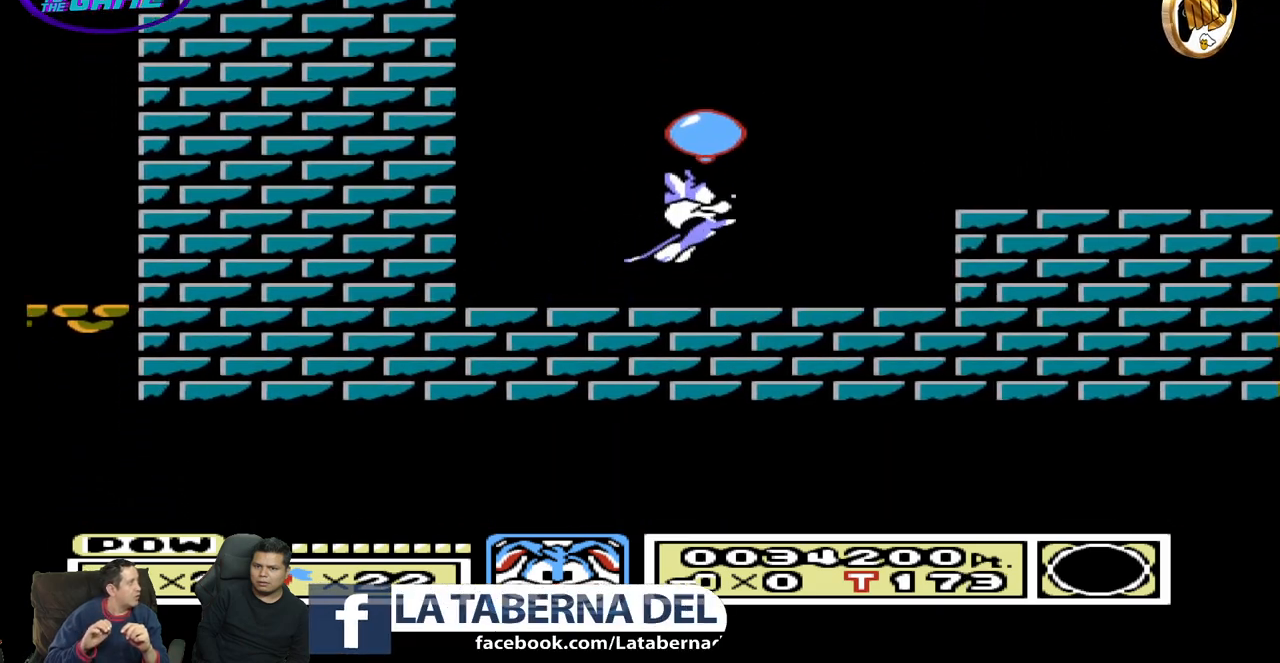
Gameplay with a controller (Nintendo layout); each line is a JSON object with the inputs held at the frame after it. "events" lists button and stick changes between this image and that frame as [ms after this image, input, new state], when the widget could be followed in between. Not read: A B L3 R3 START.
{"buttons": ["DPAD_LEFT"], "events": [[400, "DPAD_RIGHT", "up"], [483, "DPAD_LEFT", "down"]]}
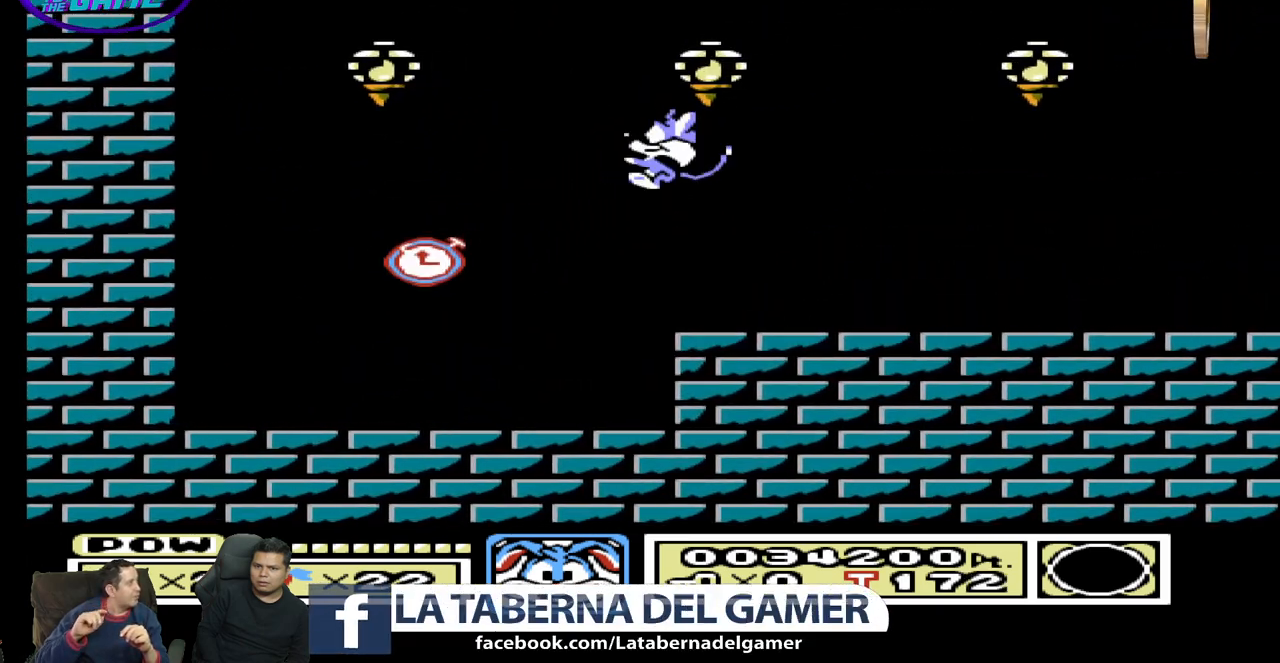
{"buttons": [], "events": [[483, "DPAD_LEFT", "up"]]}
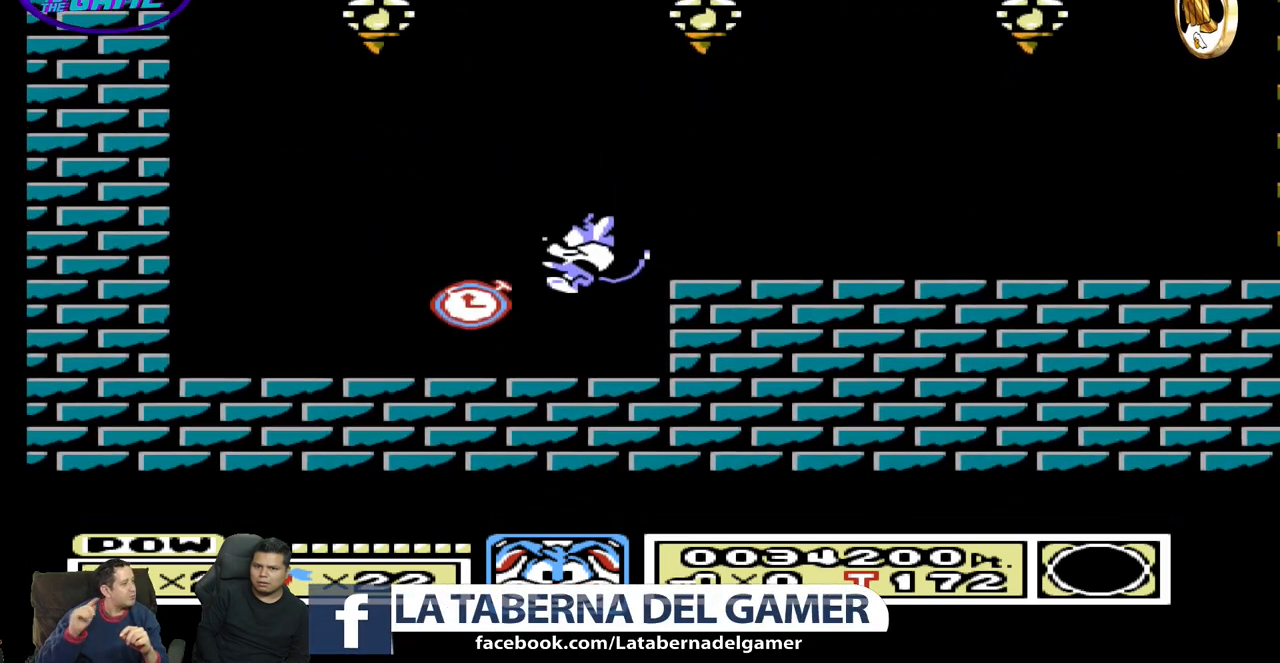
{"buttons": ["DPAD_RIGHT"], "events": [[33, "DPAD_RIGHT", "down"], [83, "DPAD_DOWN", "down"], [167, "DPAD_DOWN", "up"], [167, "DPAD_RIGHT", "up"], [217, "DPAD_LEFT", "down"], [350, "DPAD_LEFT", "up"], [383, "DPAD_RIGHT", "down"]]}
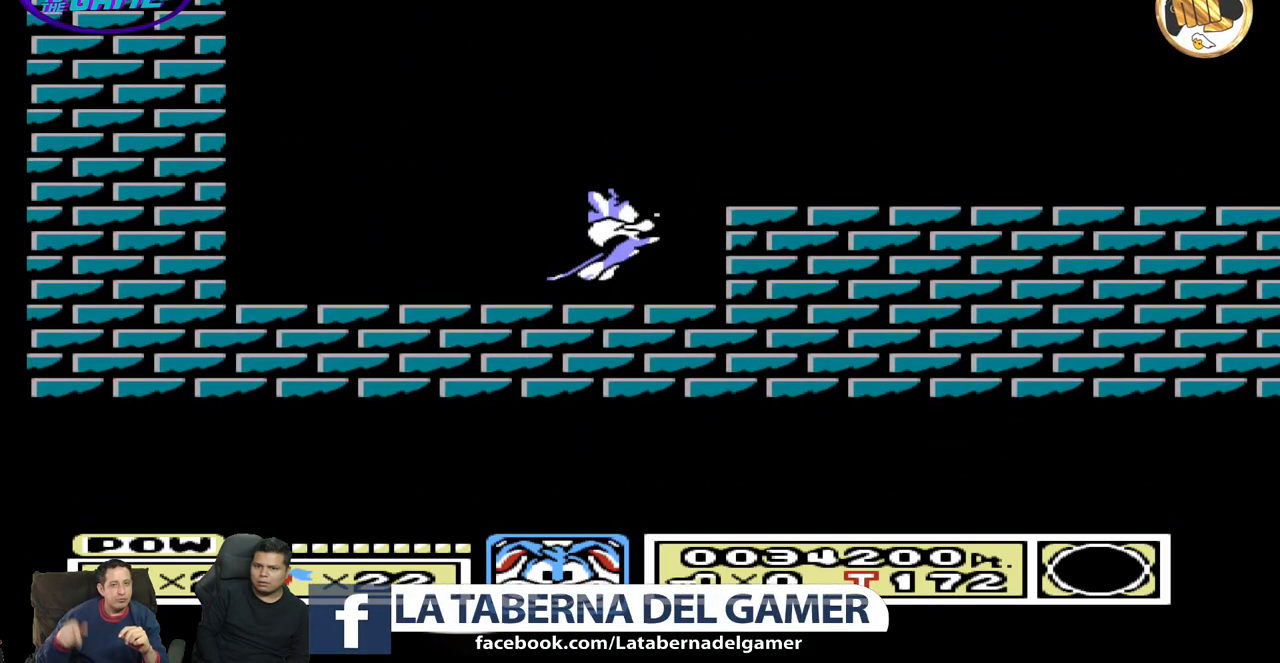
{"buttons": ["DPAD_RIGHT"], "events": []}
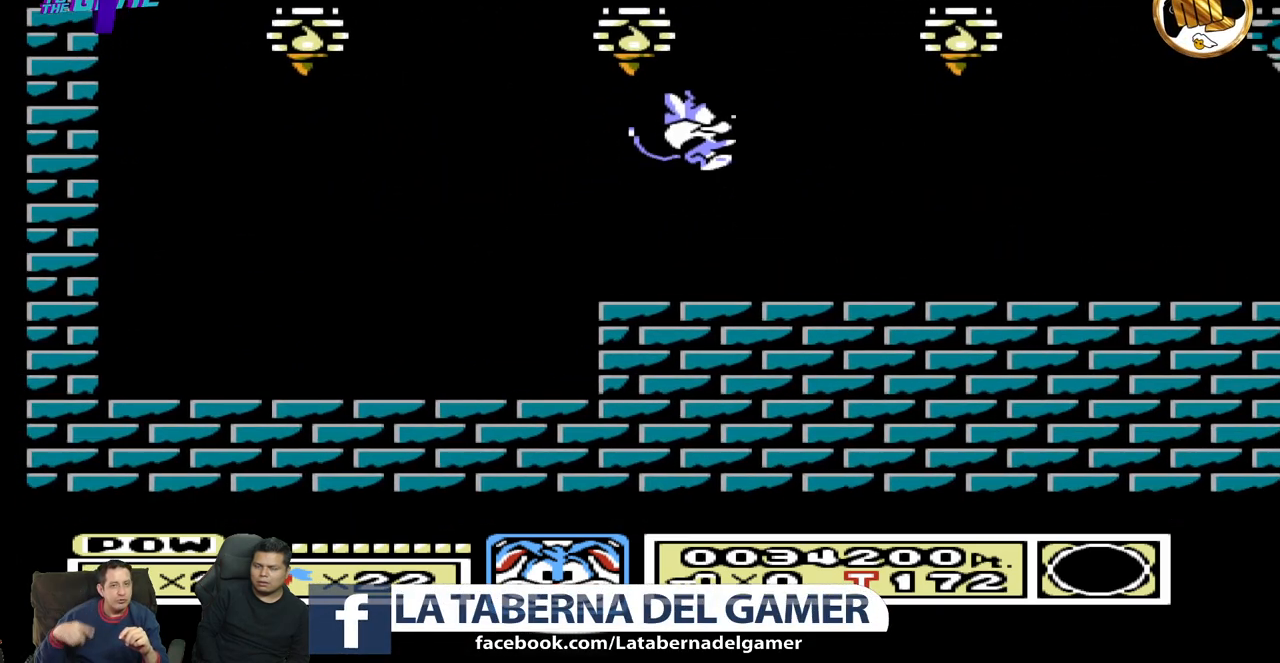
{"buttons": ["DPAD_RIGHT"], "events": []}
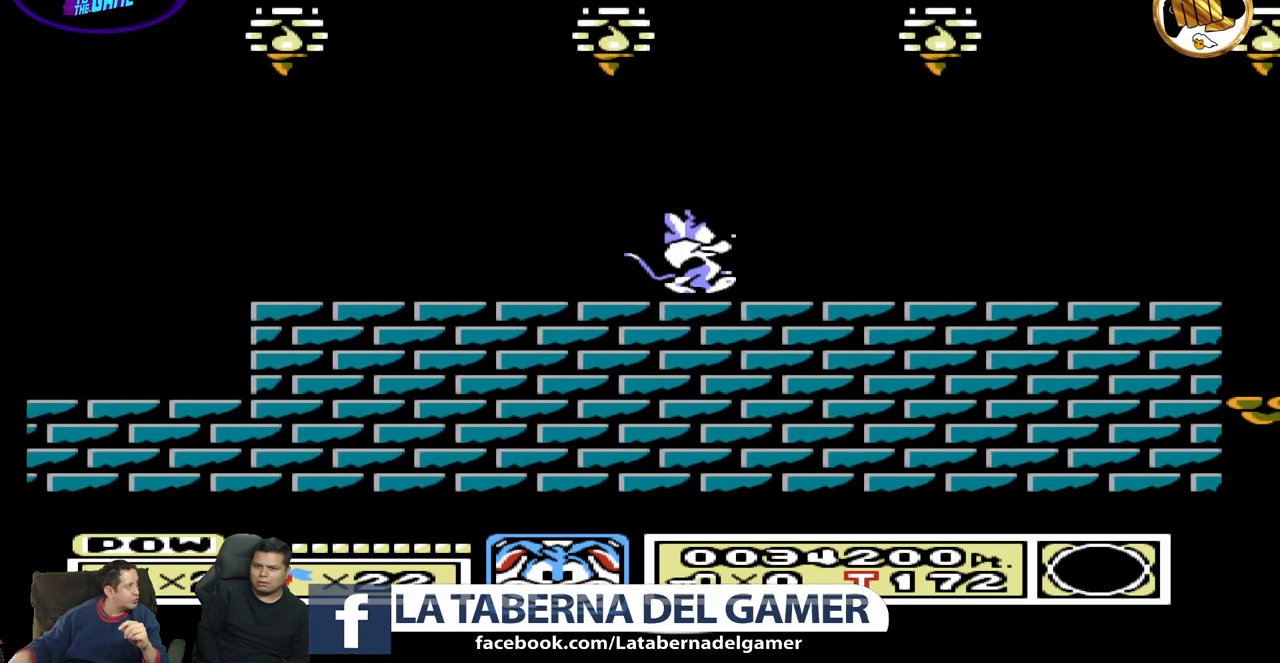
{"buttons": ["DPAD_RIGHT"], "events": []}
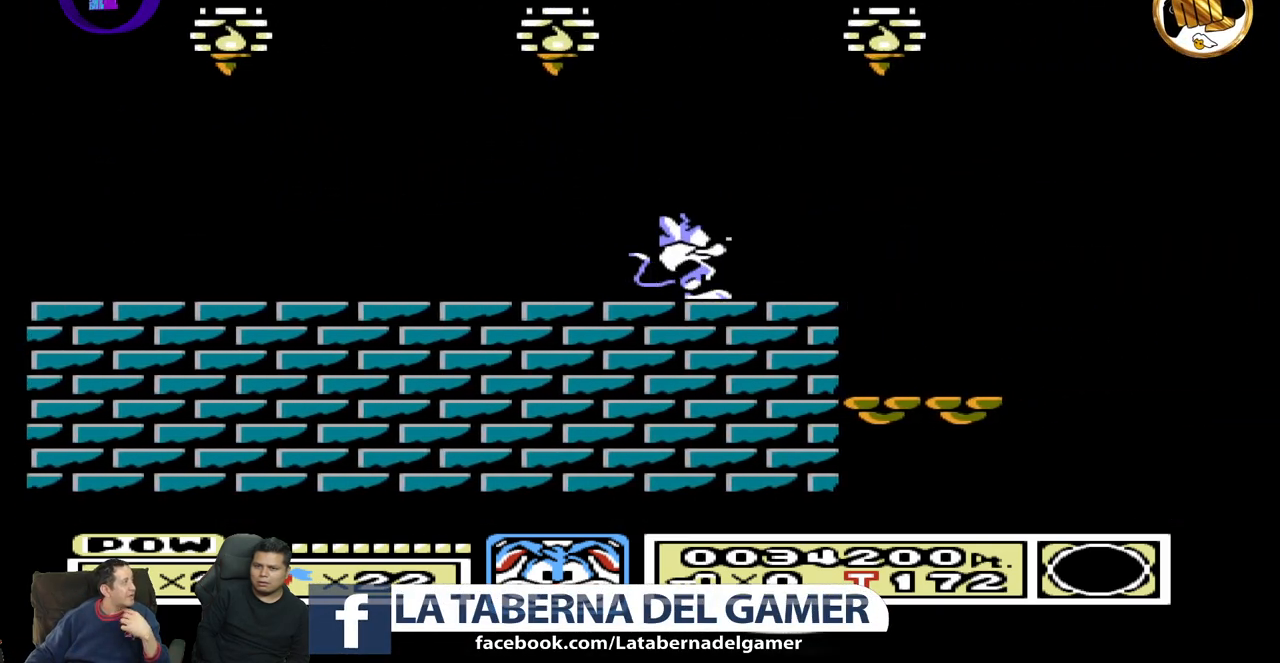
{"buttons": ["DPAD_RIGHT"], "events": []}
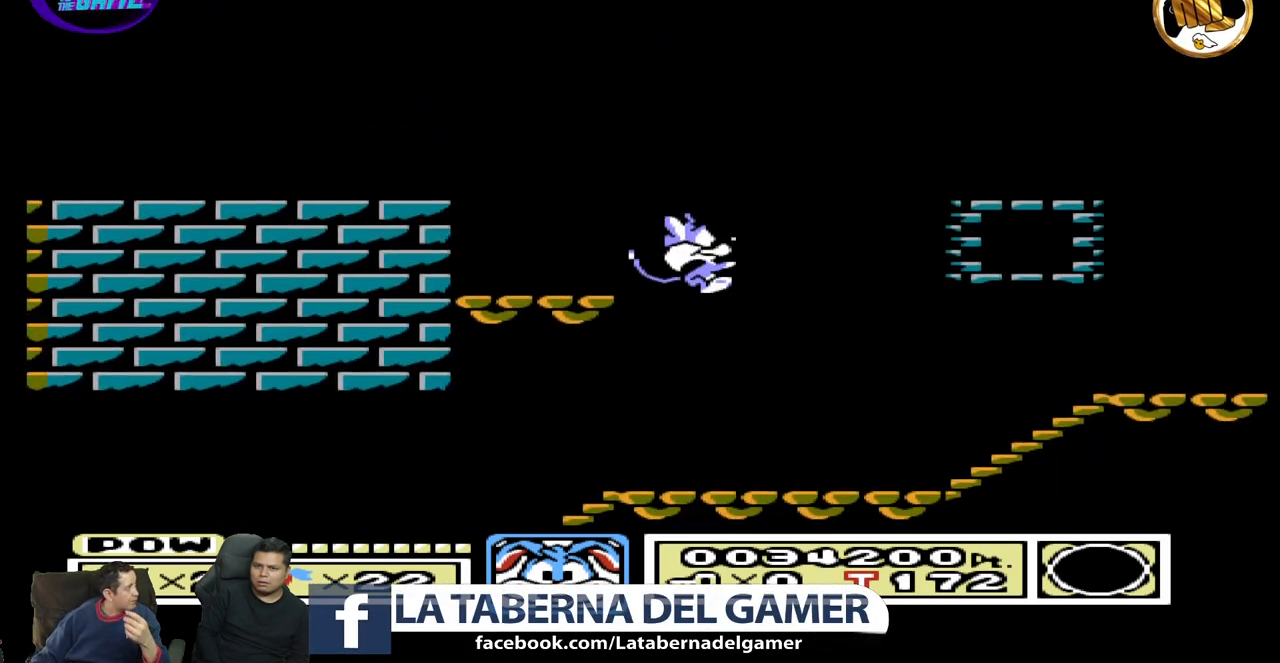
{"buttons": ["DPAD_RIGHT"], "events": []}
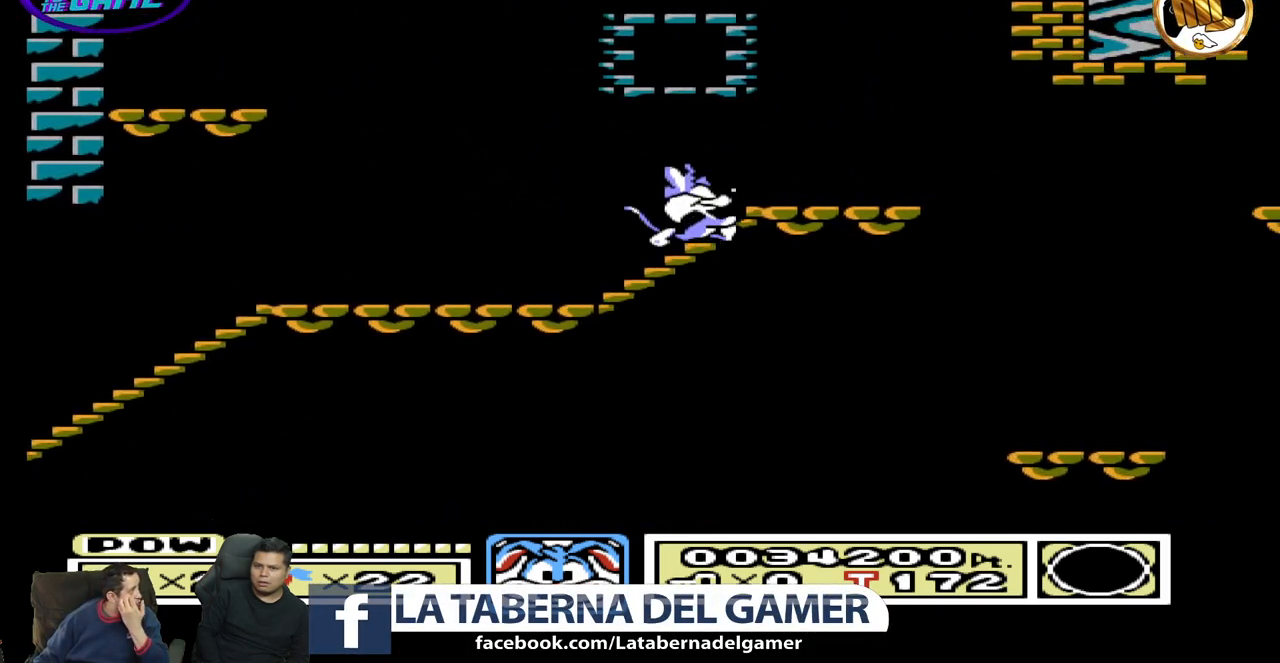
{"buttons": ["DPAD_LEFT"], "events": [[400, "DPAD_RIGHT", "up"], [450, "DPAD_LEFT", "down"]]}
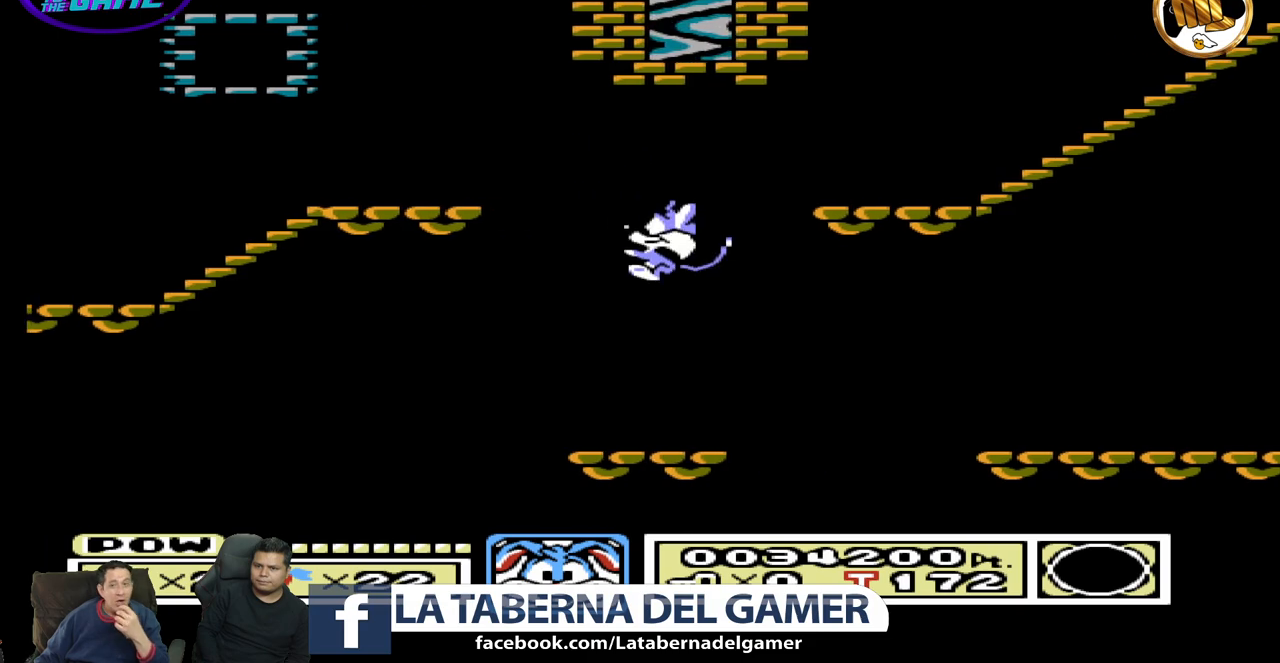
{"buttons": ["DPAD_RIGHT"], "events": [[467, "DPAD_LEFT", "up"], [483, "DPAD_RIGHT", "down"]]}
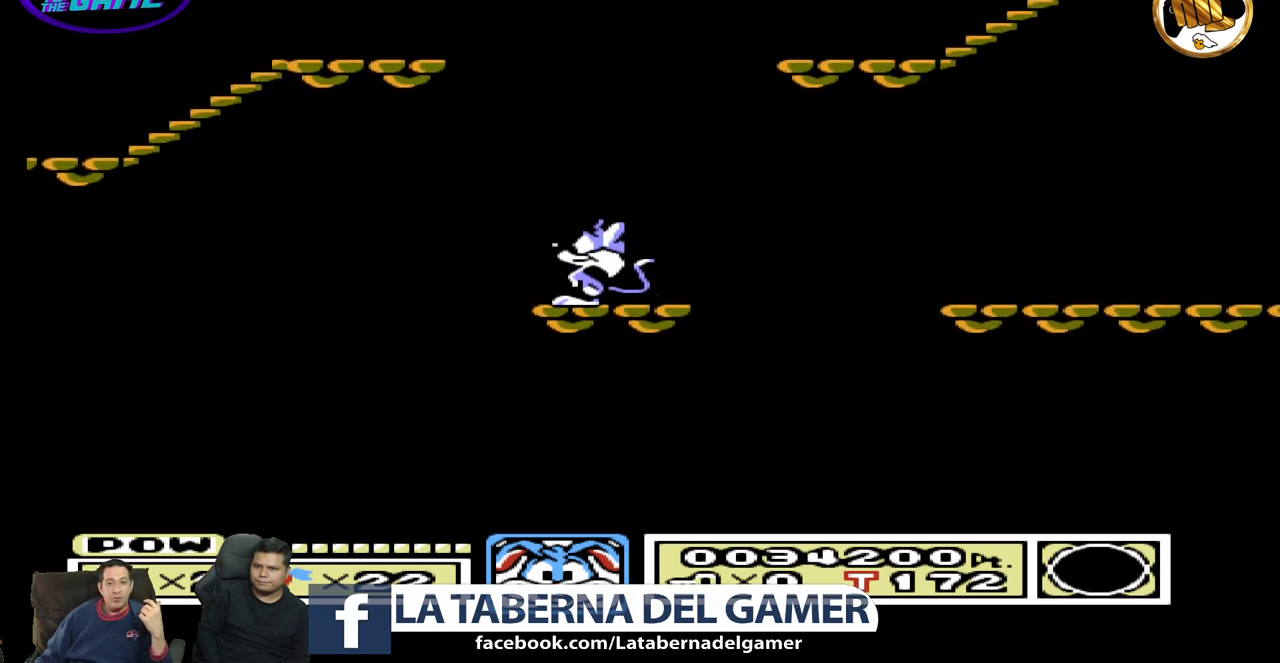
{"buttons": ["DPAD_RIGHT"], "events": []}
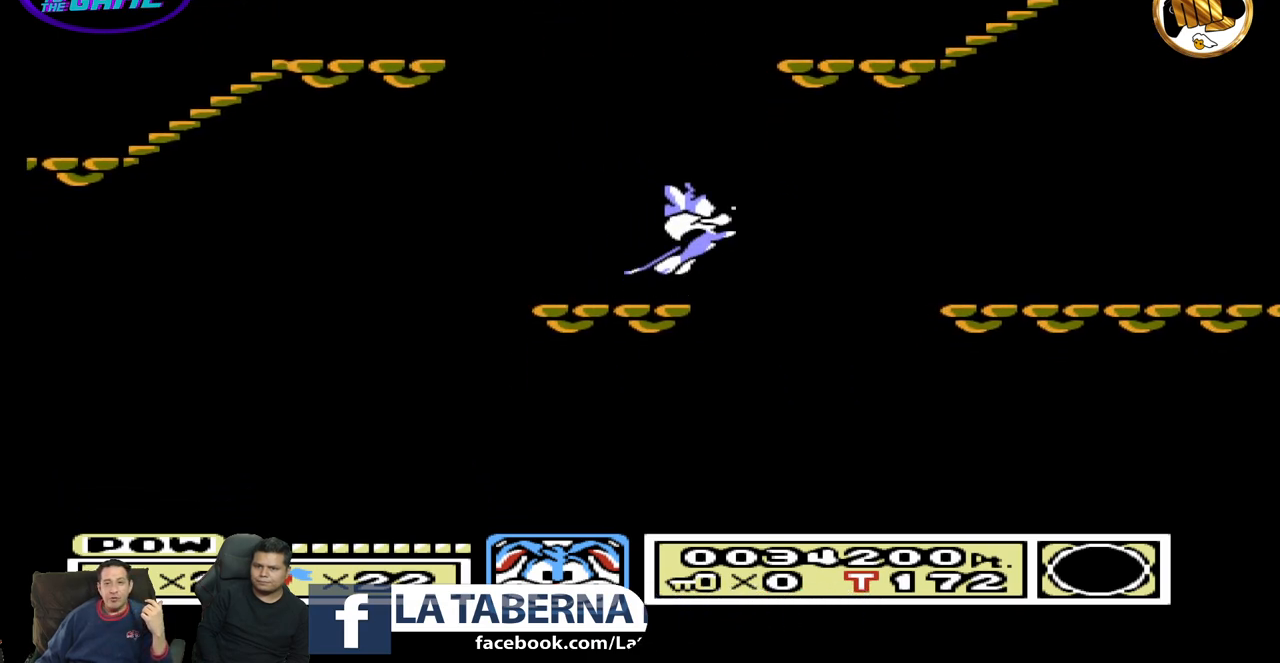
{"buttons": ["DPAD_RIGHT"], "events": []}
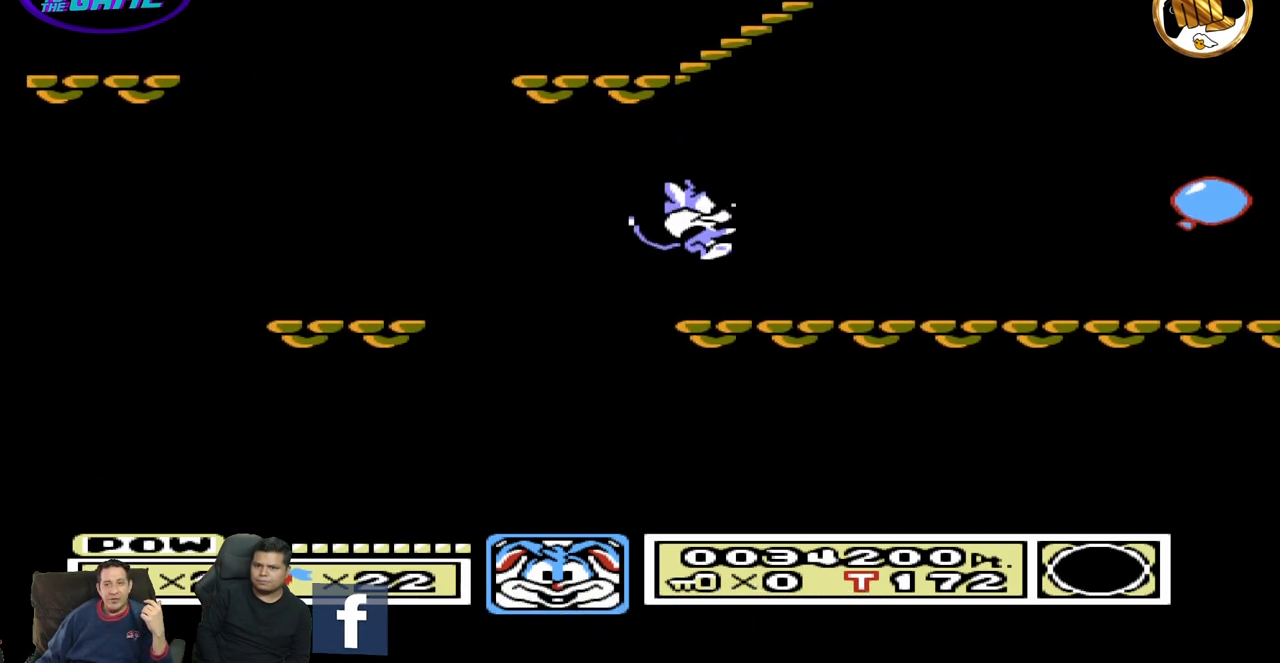
{"buttons": ["DPAD_RIGHT"], "events": []}
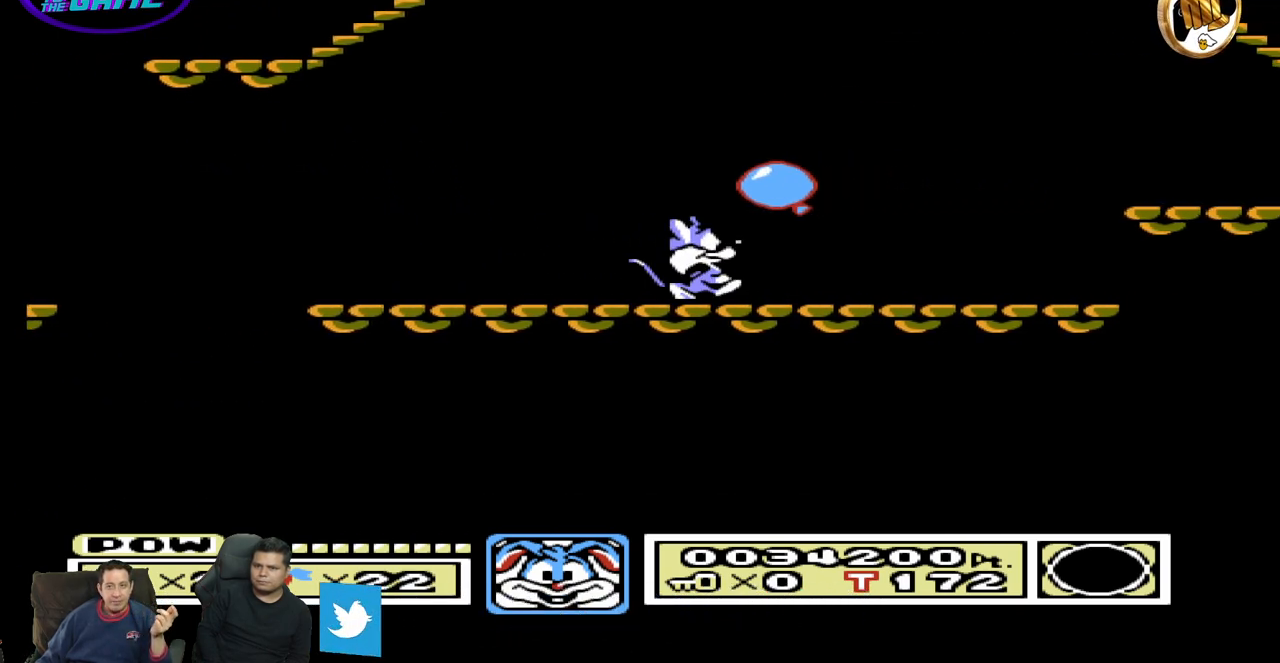
{"buttons": ["DPAD_LEFT"], "events": [[150, "DPAD_RIGHT", "up"], [183, "DPAD_LEFT", "down"]]}
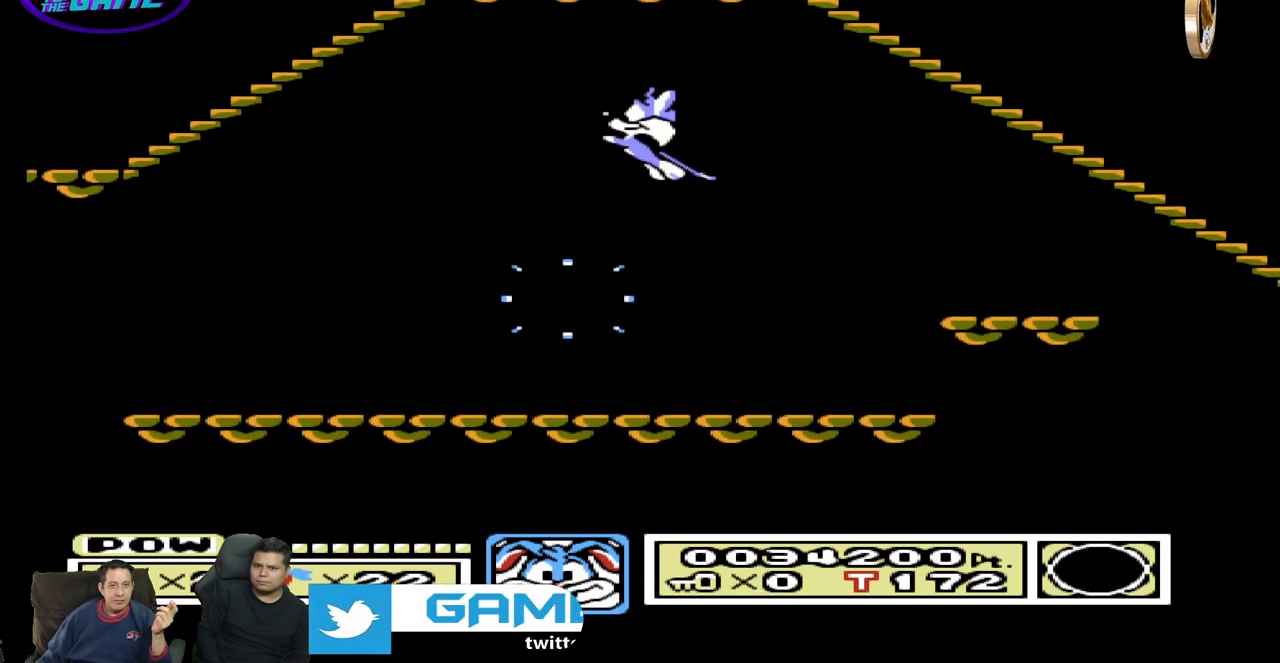
{"buttons": ["DPAD_RIGHT"], "events": [[267, "DPAD_LEFT", "up"], [317, "DPAD_RIGHT", "down"]]}
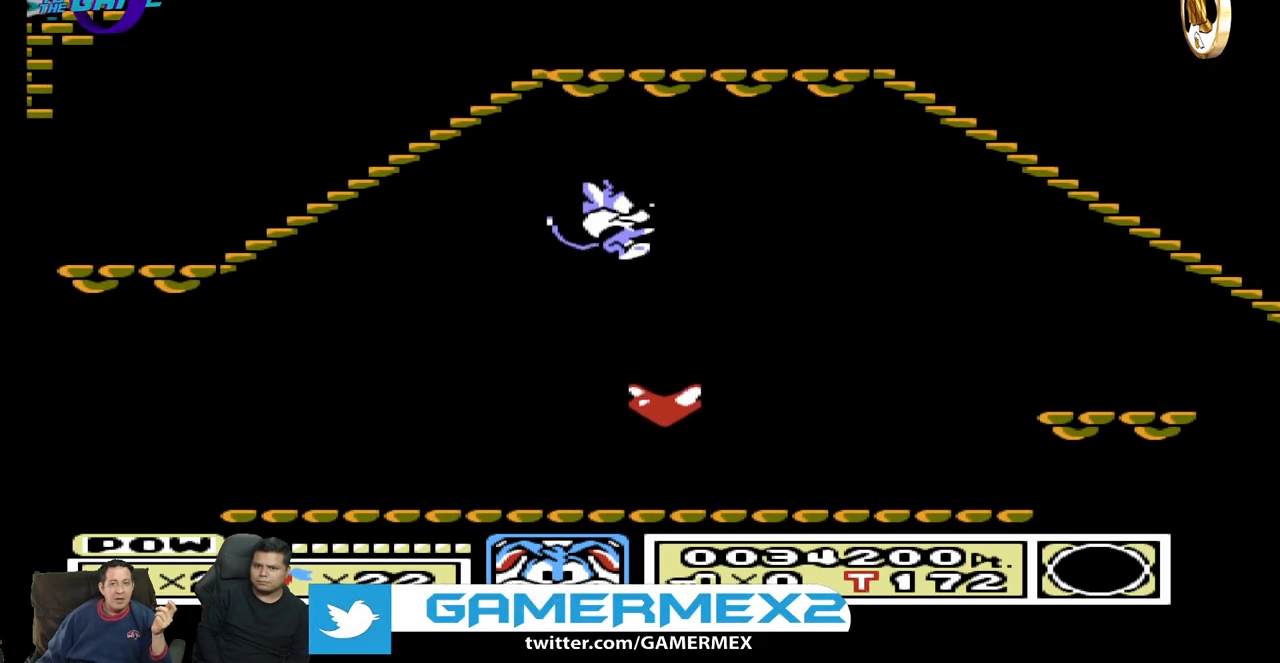
{"buttons": ["DPAD_RIGHT"], "events": [[67, "DPAD_RIGHT", "up"], [167, "DPAD_RIGHT", "down"]]}
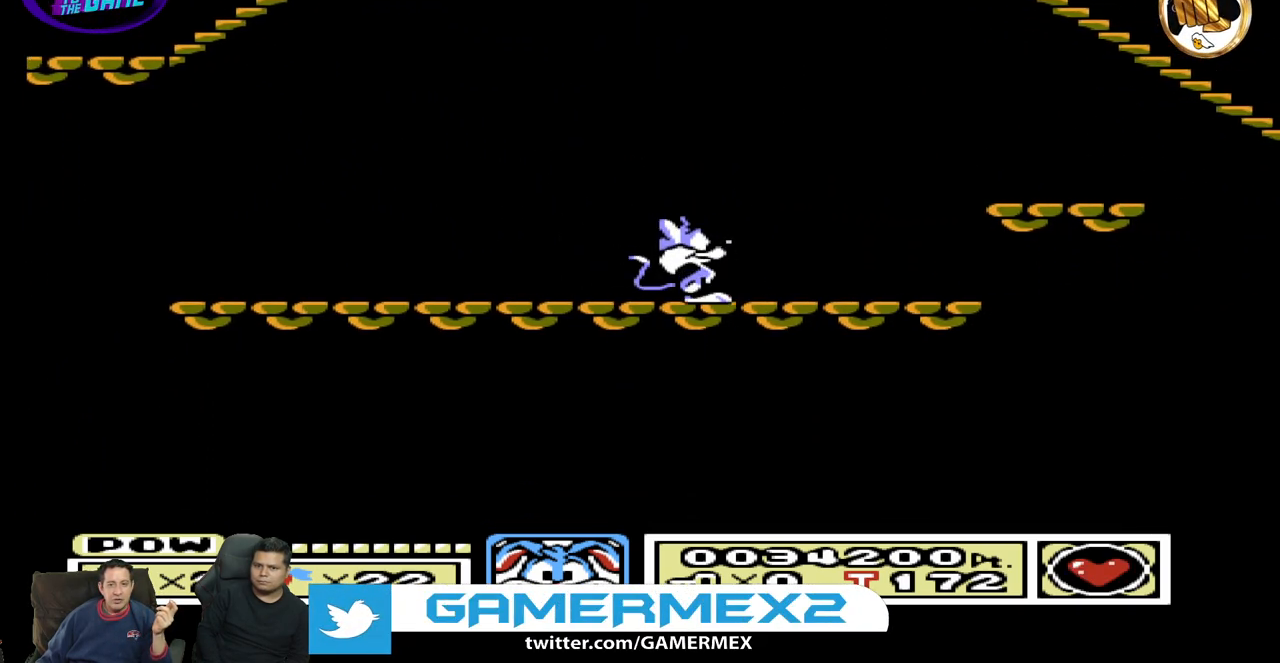
{"buttons": ["DPAD_RIGHT"], "events": []}
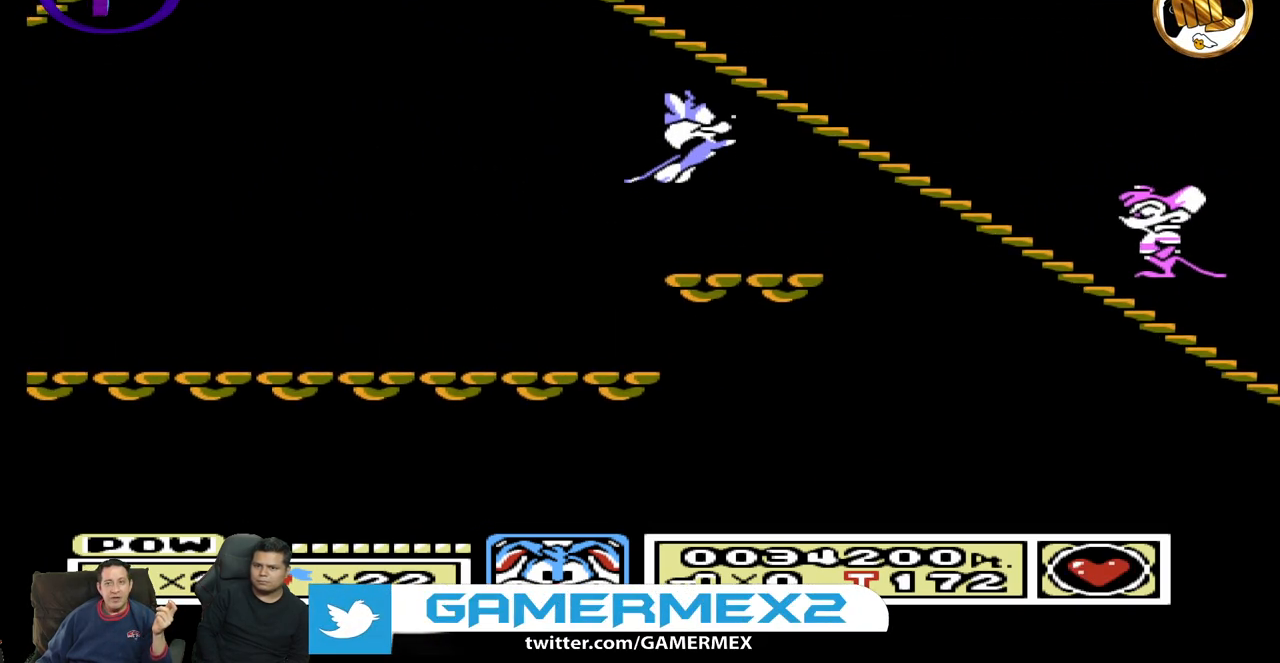
{"buttons": ["DPAD_DOWN"], "events": [[217, "DPAD_RIGHT", "up"], [283, "DPAD_LEFT", "down"], [450, "DPAD_LEFT", "up"], [500, "DPAD_DOWN", "down"]]}
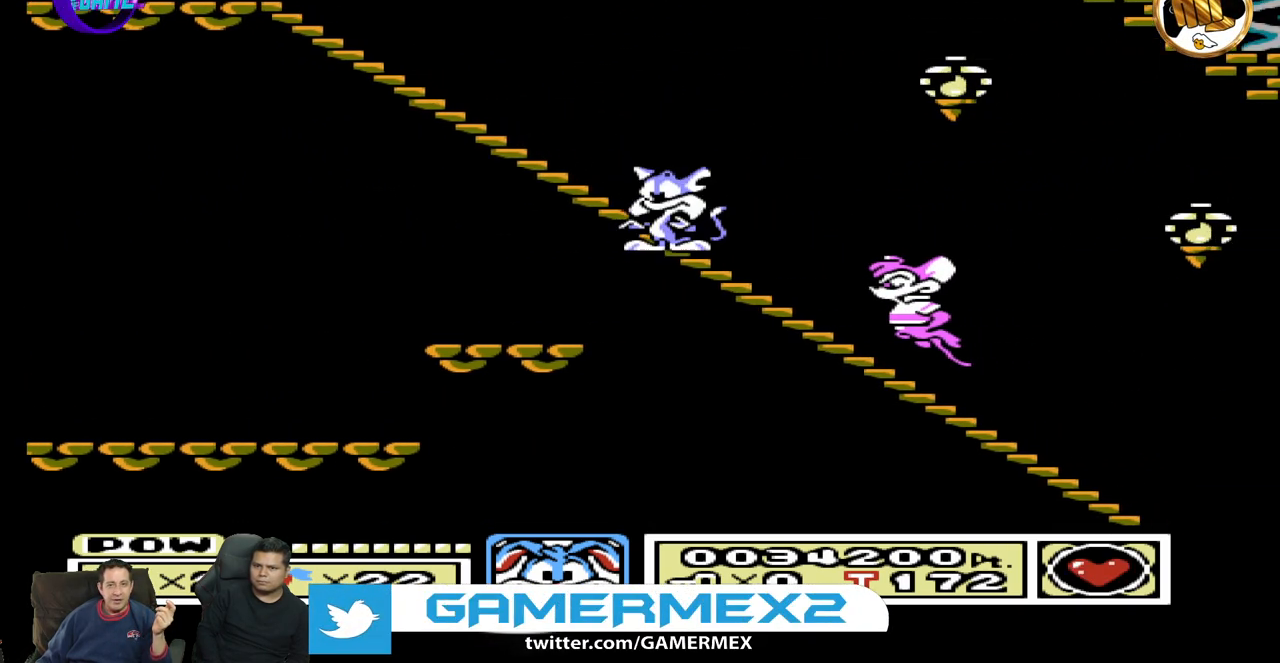
{"buttons": ["DPAD_DOWN"], "events": []}
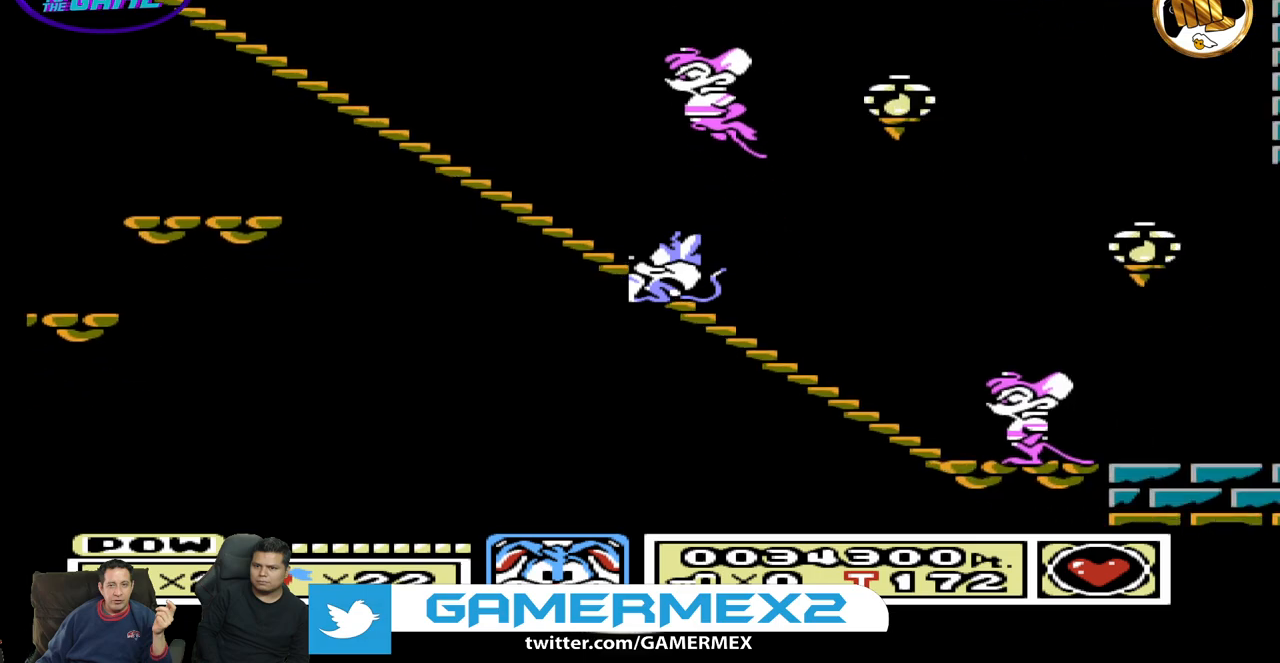
{"buttons": ["DPAD_DOWN"], "events": []}
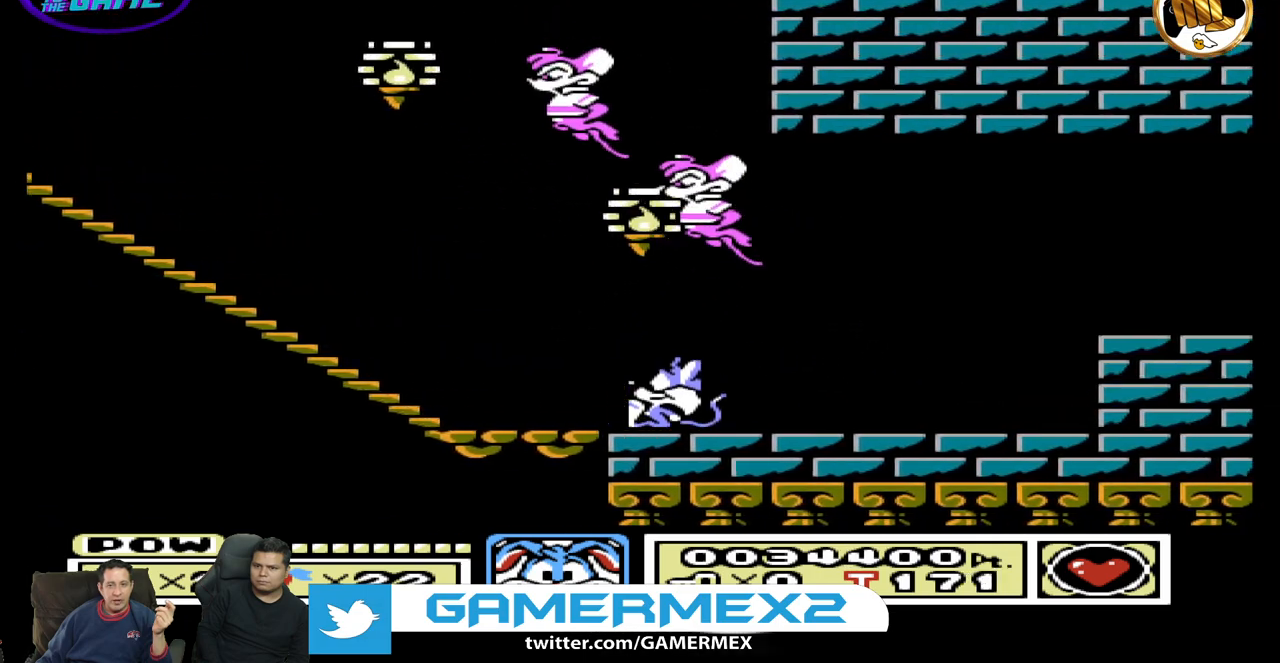
{"buttons": ["DPAD_RIGHT"], "events": [[167, "DPAD_RIGHT", "down"], [217, "DPAD_DOWN", "up"]]}
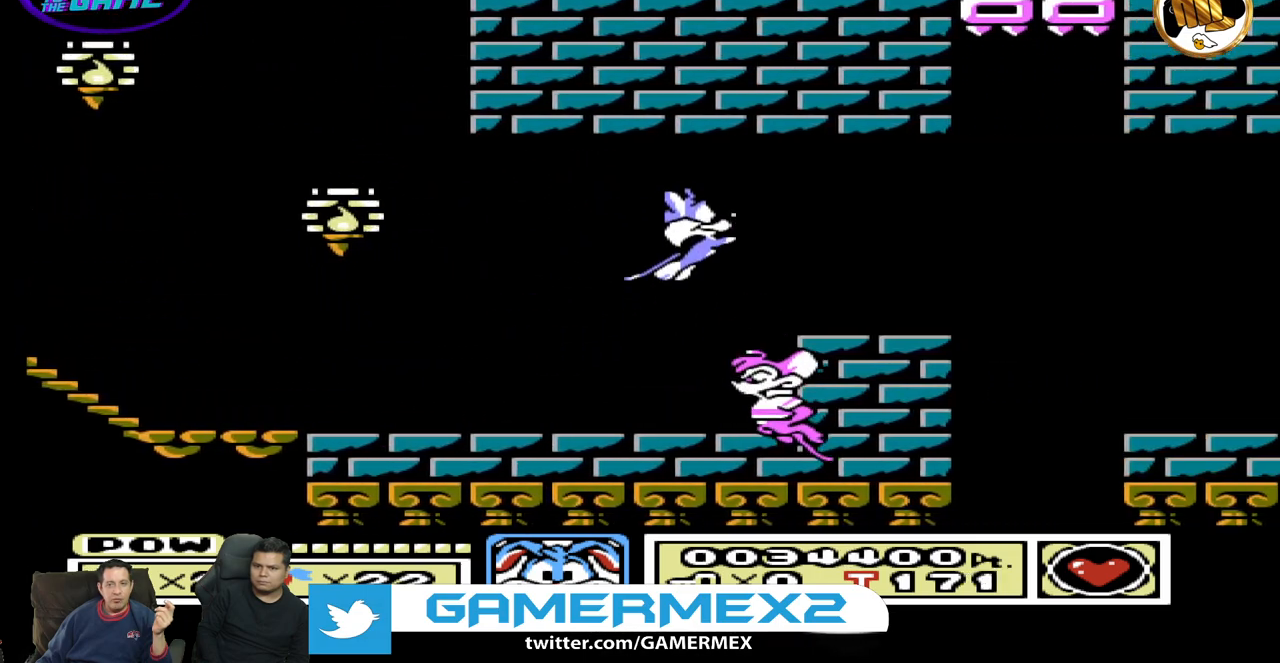
{"buttons": ["DPAD_RIGHT"], "events": []}
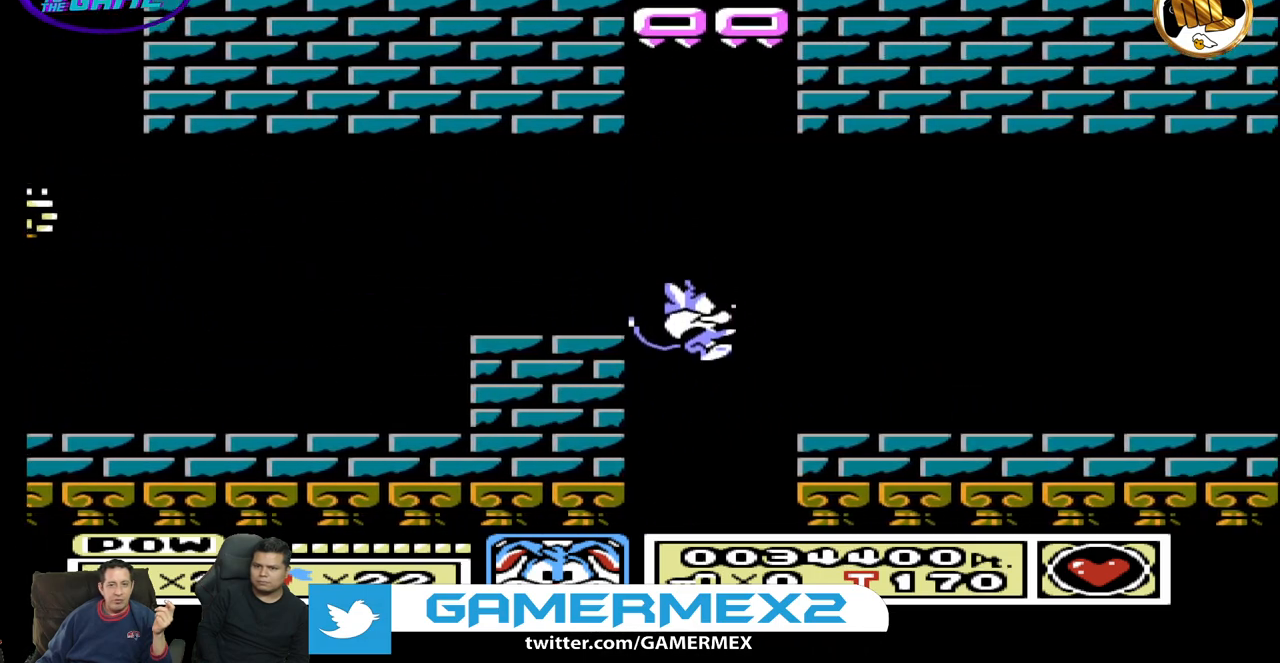
{"buttons": ["DPAD_RIGHT"], "events": []}
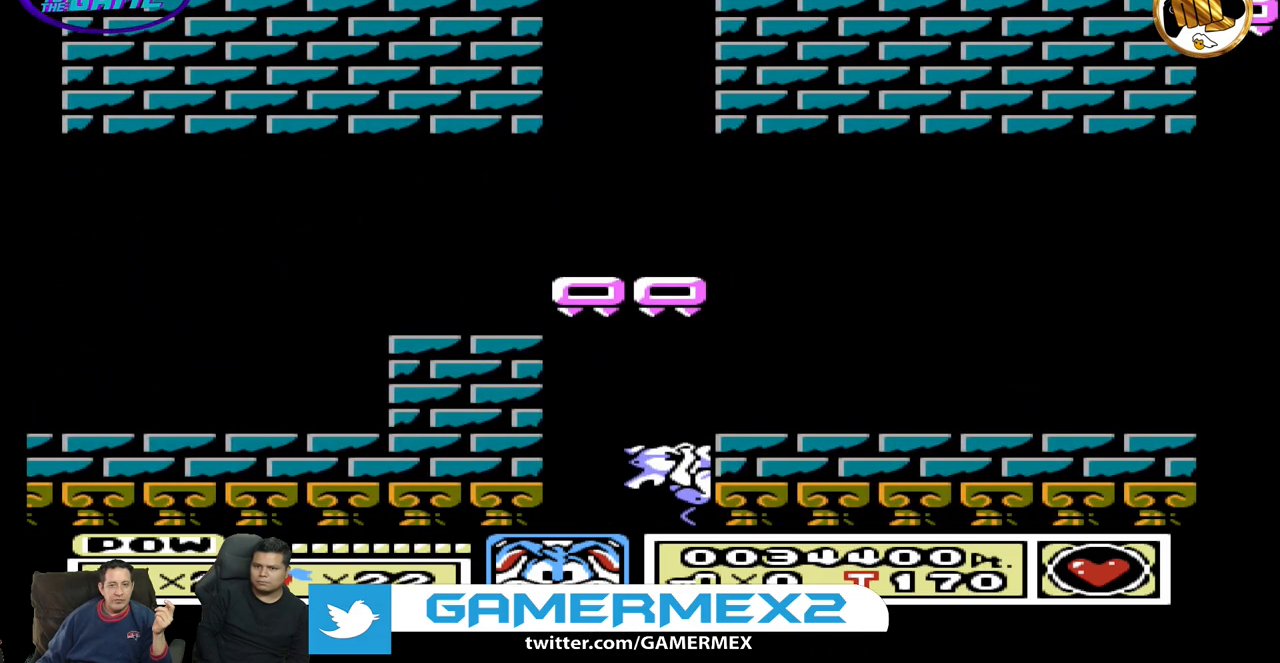
{"buttons": ["DPAD_RIGHT"], "events": []}
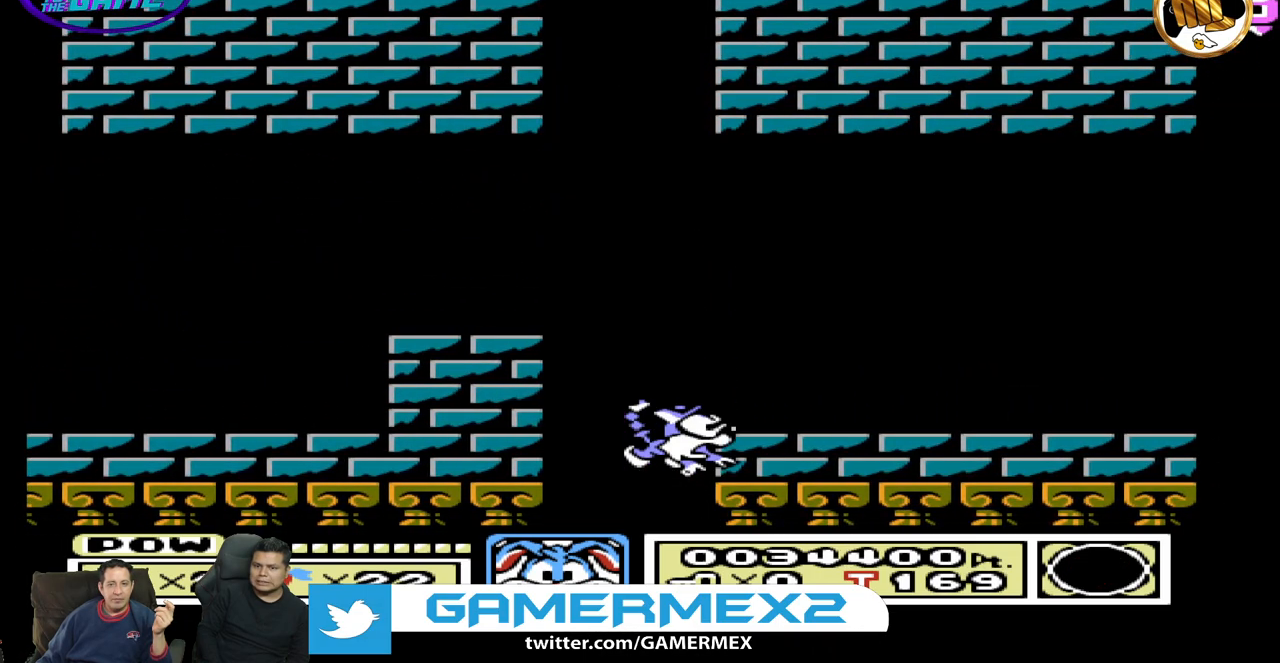
{"buttons": ["DPAD_RIGHT"], "events": []}
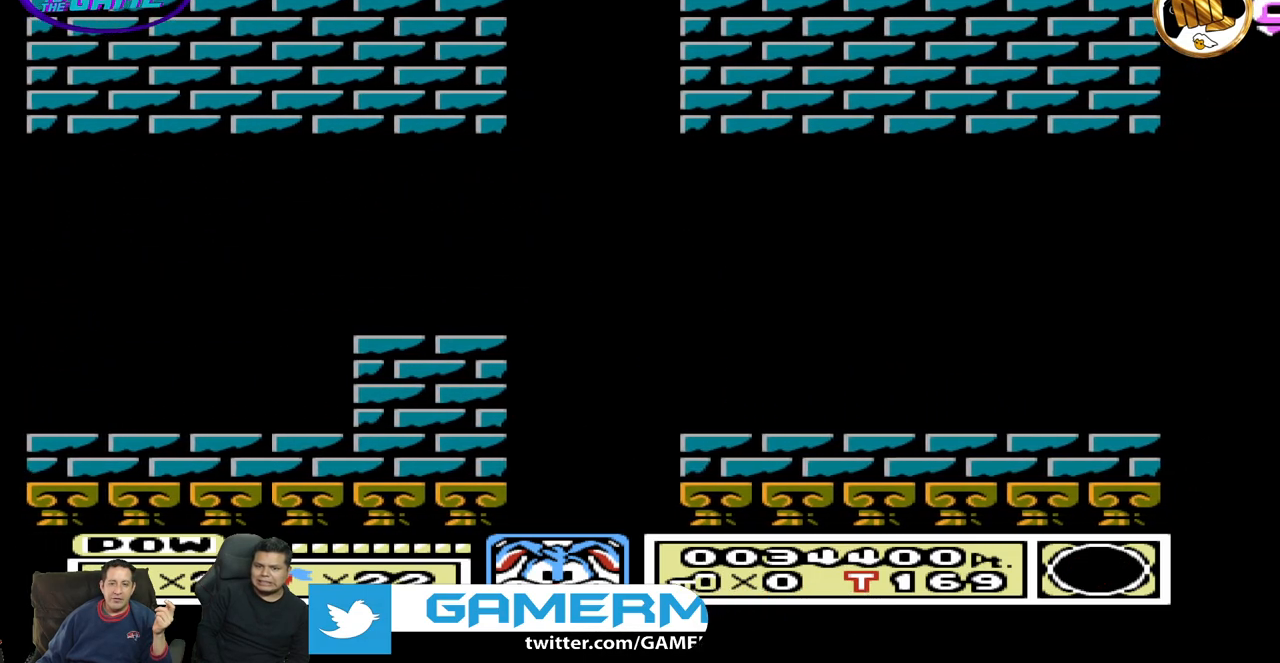
{"buttons": [], "events": [[500, "DPAD_RIGHT", "up"]]}